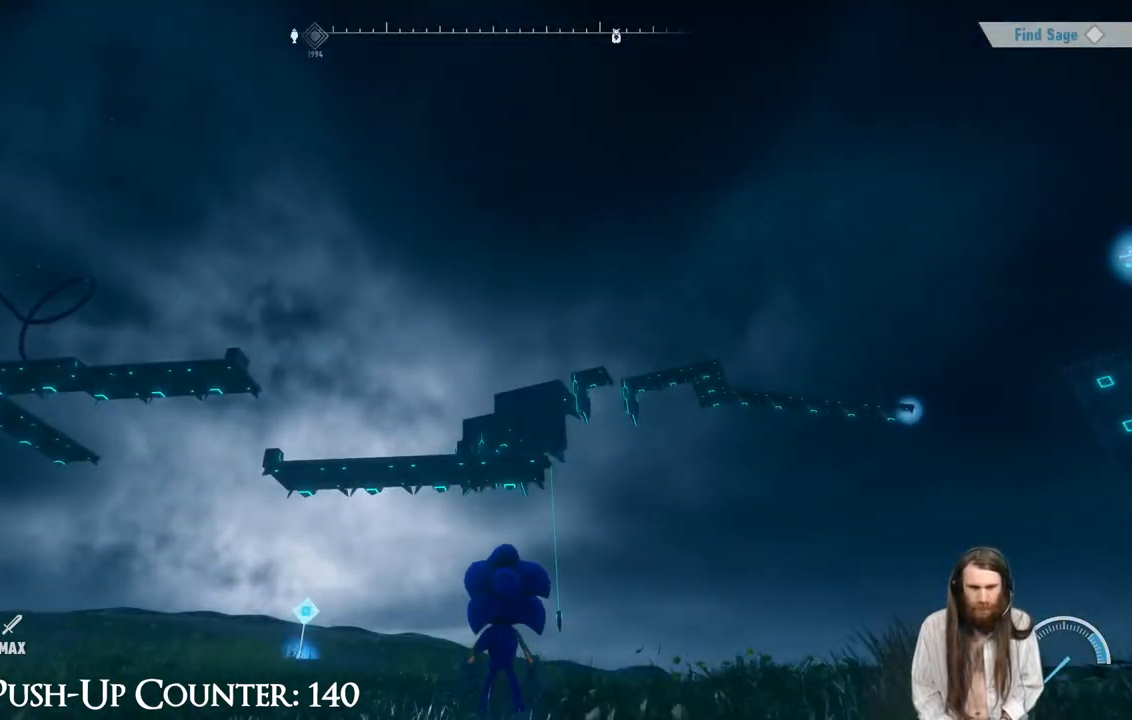
Gameplay with a controller (Xbox layout); each line is a JSON object with the inputs held at the frame after it. "events" lists button and stick changes between this image and that frame as [ms after this image, input, new state], when the widget could be followed in between. Not read: L3 R1.
{"buttons": [], "left_stick": "center", "right_stick": "center", "events": [[133, "SELECT", "up"]]}
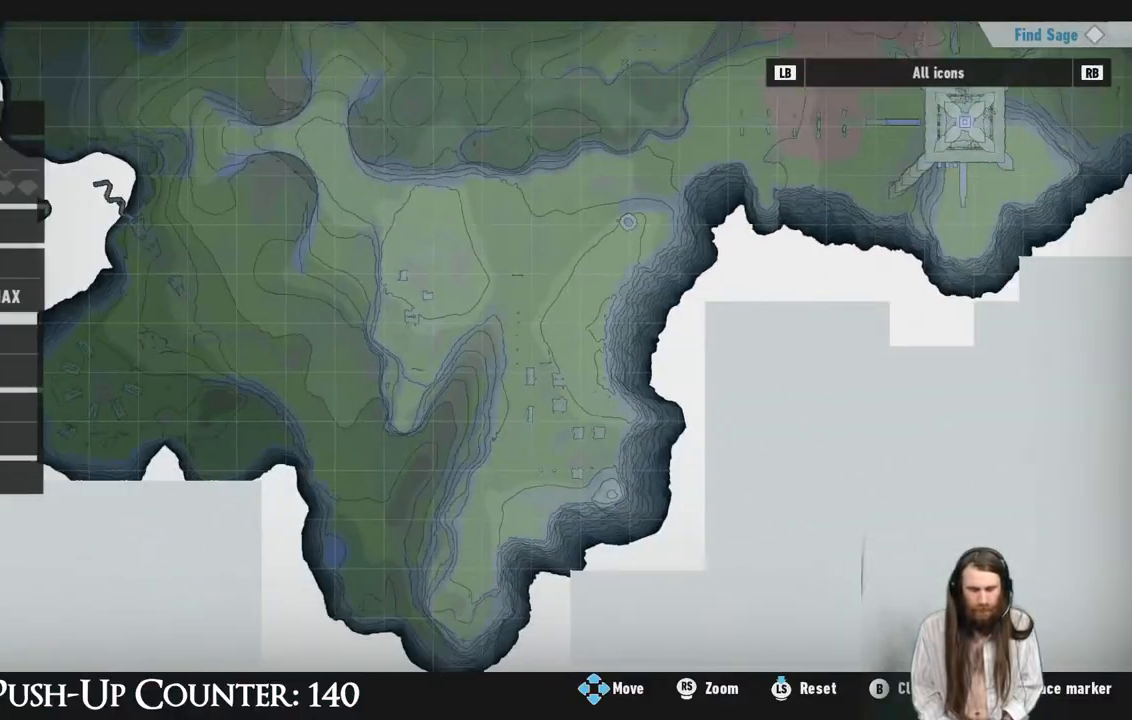
{"buttons": [], "left_stick": "center", "right_stick": "center", "events": []}
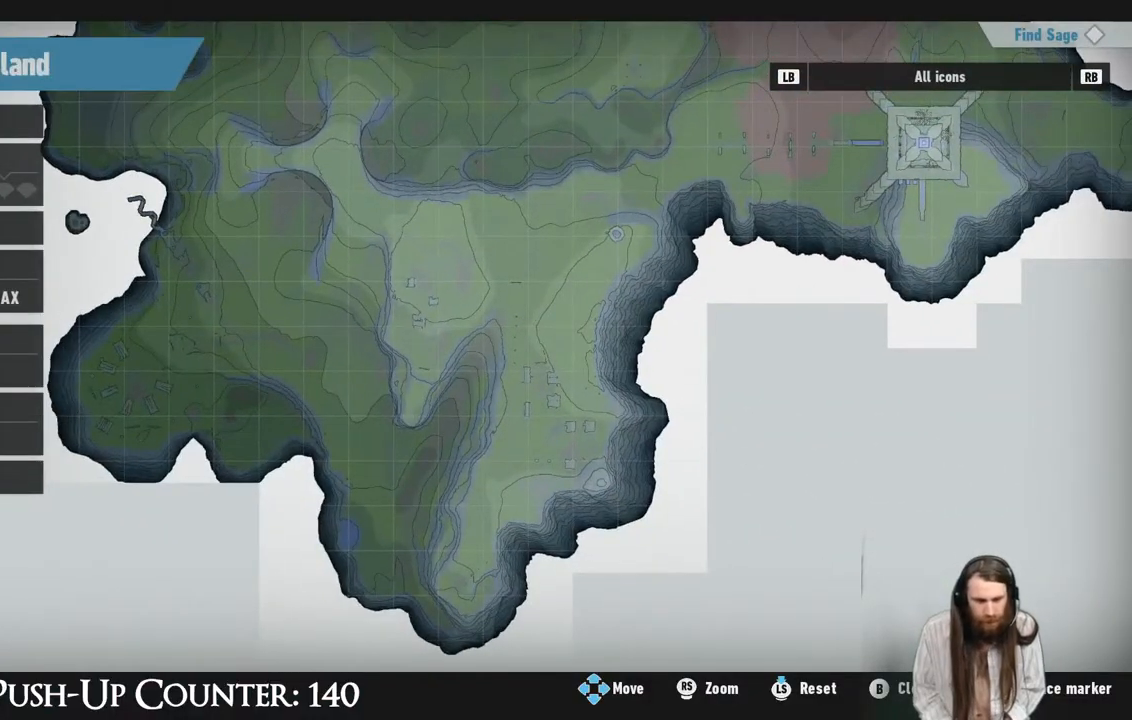
{"buttons": [], "left_stick": "center", "right_stick": "center", "events": []}
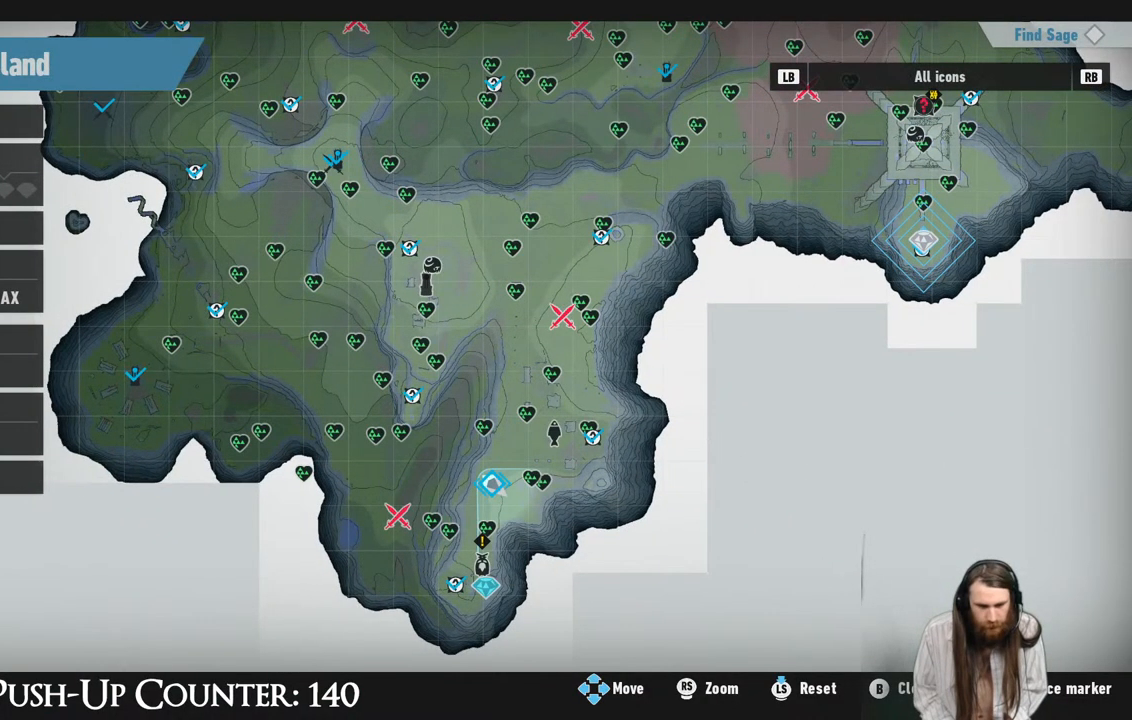
{"buttons": [], "left_stick": "center", "right_stick": "center", "events": []}
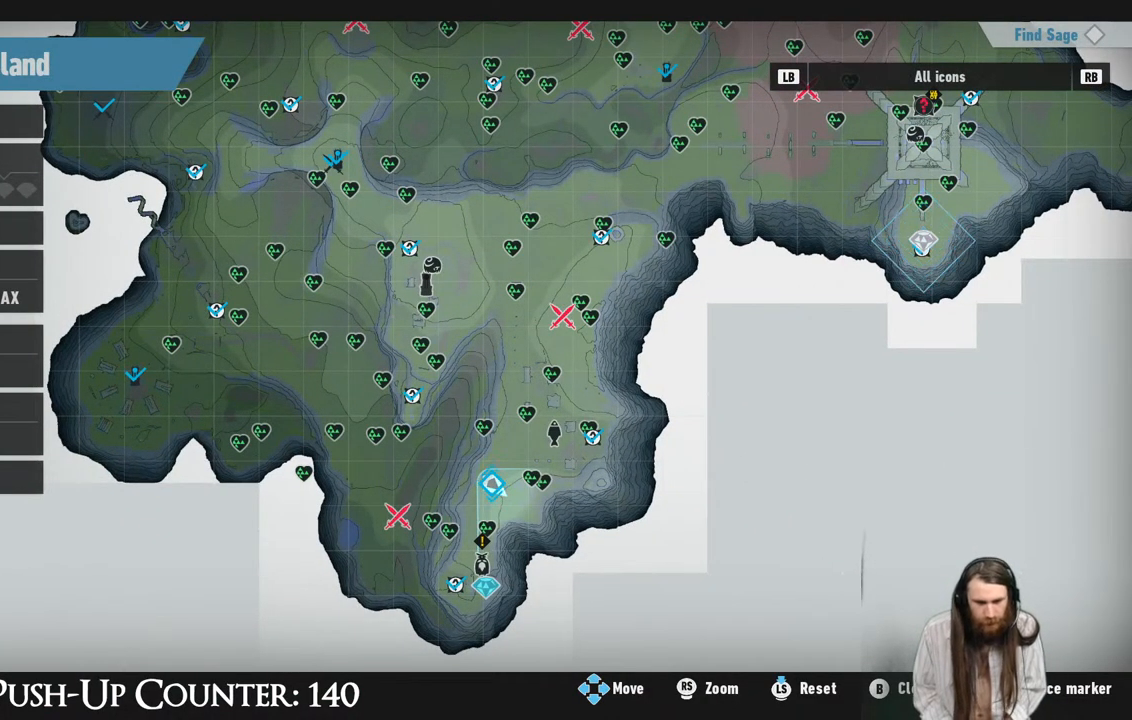
{"buttons": [], "left_stick": "center", "right_stick": "center", "events": [[133, "left_stick", "down"], [333, "left_stick", "center"]]}
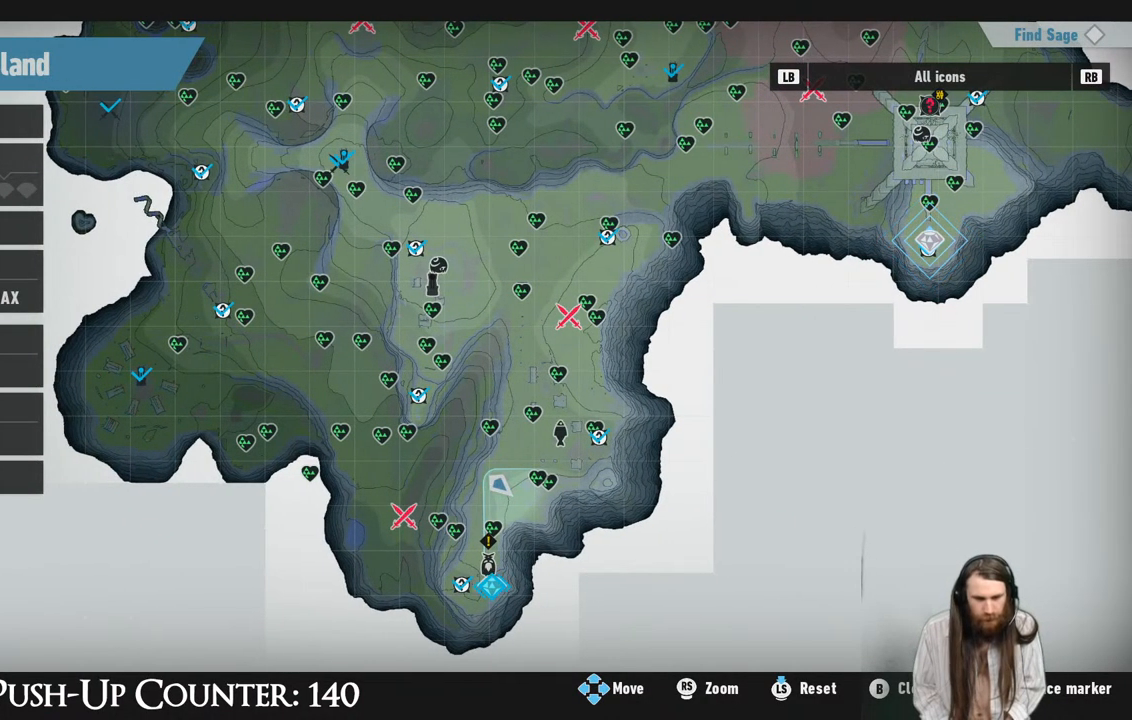
{"buttons": [], "left_stick": "center", "right_stick": "center", "events": [[200, "left_stick", "down"], [367, "left_stick", "center"]]}
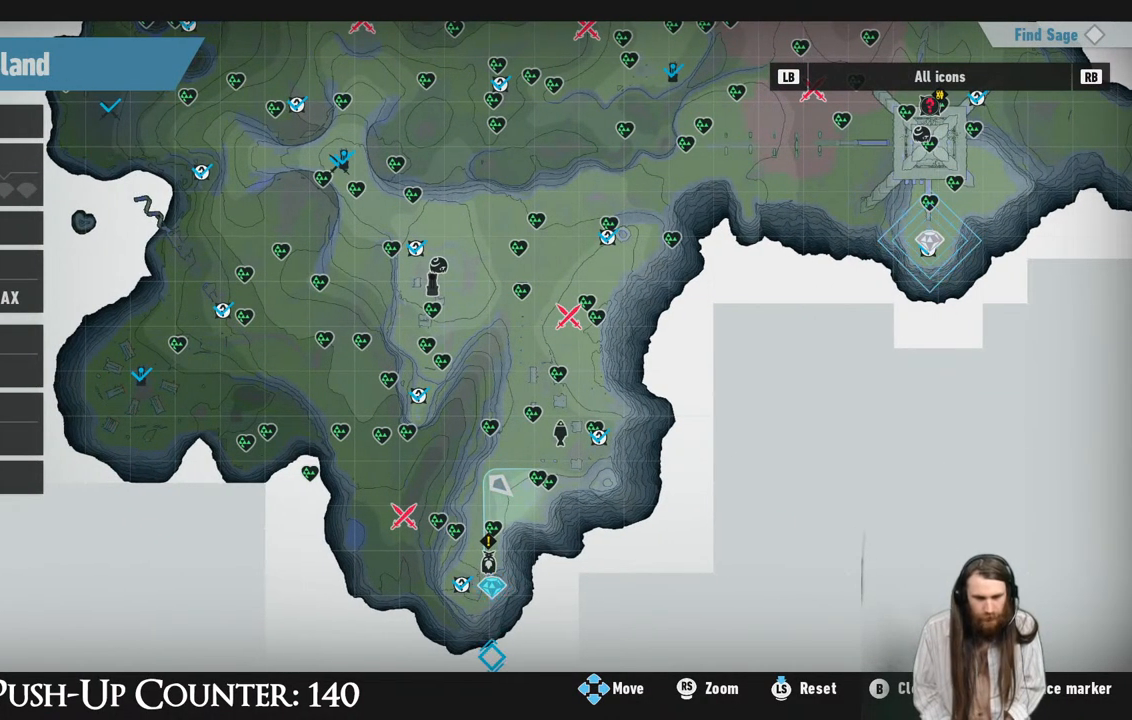
{"buttons": [], "left_stick": "center", "right_stick": "center", "events": [[117, "left_stick", "up"], [333, "left_stick", "center"]]}
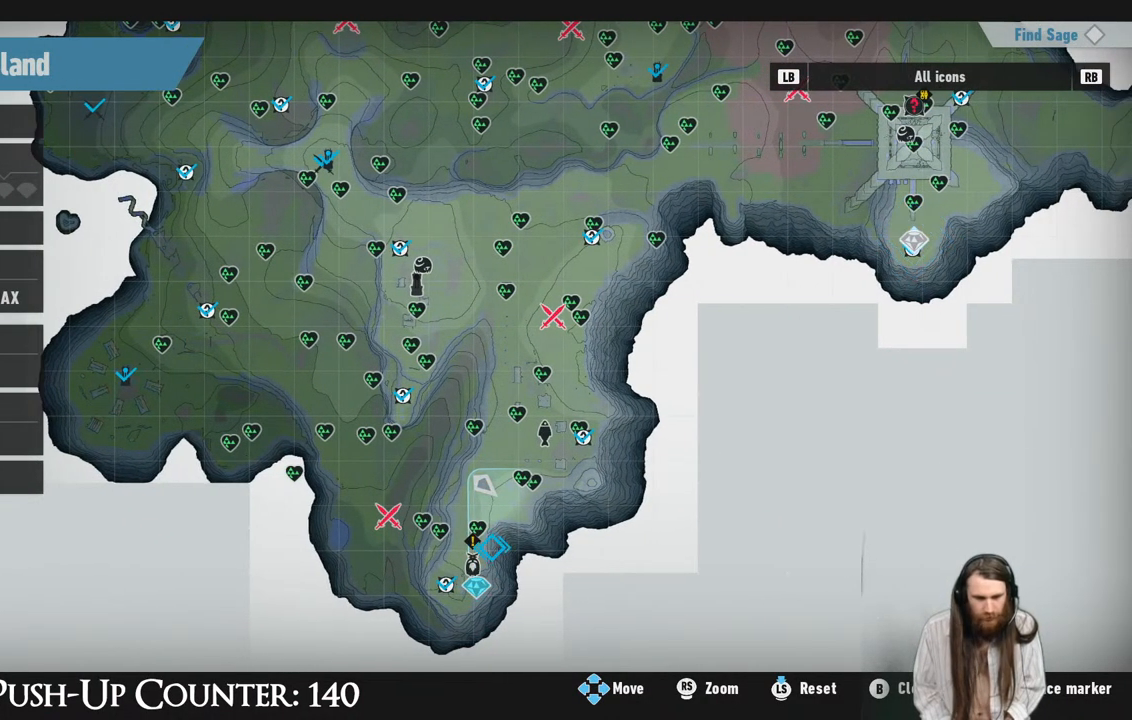
{"buttons": ["X"], "left_stick": "center", "right_stick": "center", "events": [[150, "left_stick", "up-left"], [217, "left_stick", "center"], [500, "X", "down"]]}
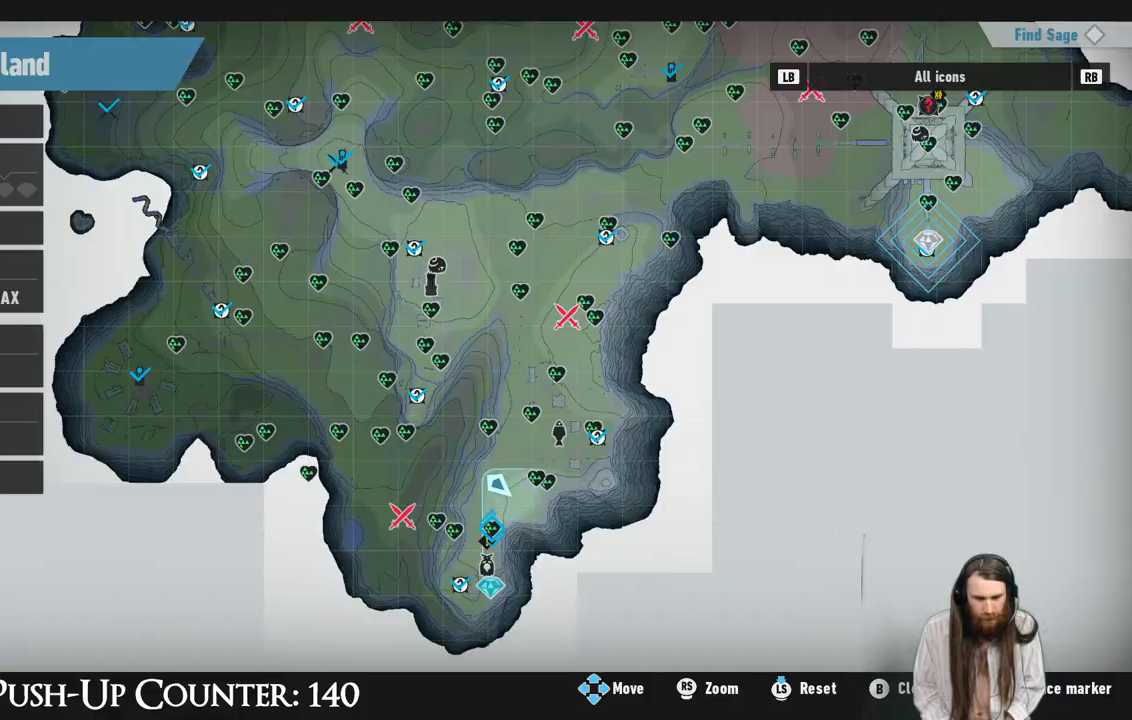
{"buttons": [], "left_stick": "center", "right_stick": "center", "events": [[133, "X", "up"], [233, "B", "down"], [367, "B", "up"]]}
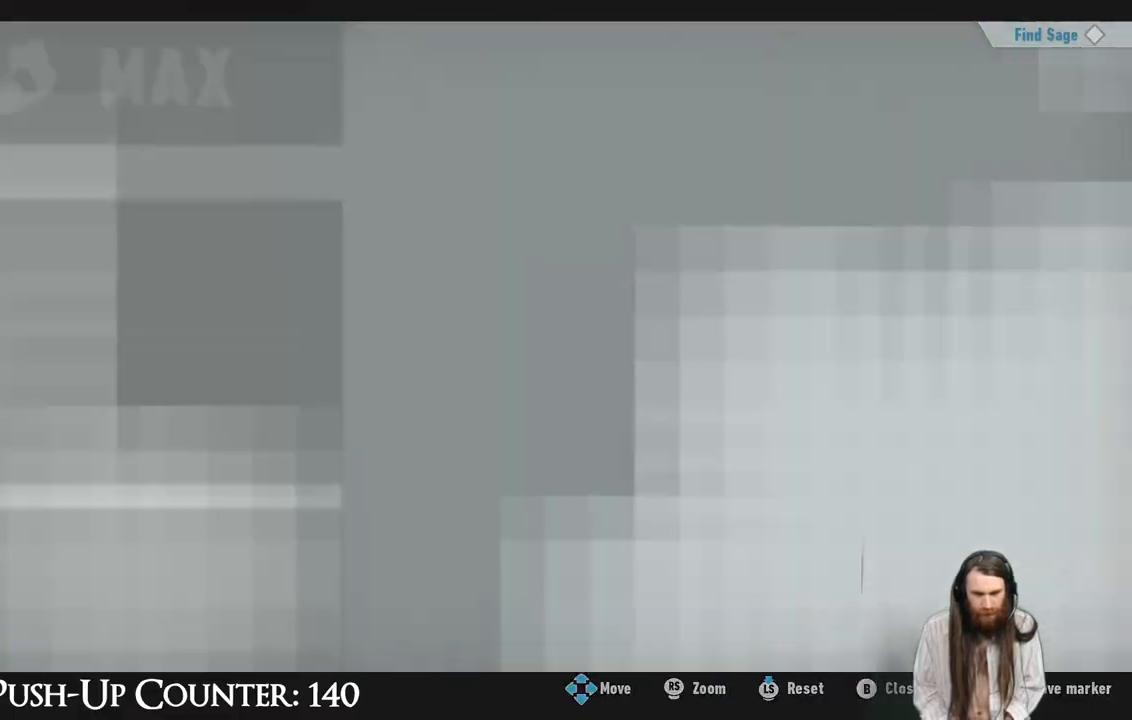
{"buttons": [], "left_stick": "center", "right_stick": "center", "events": [[100, "right_stick", "right"], [300, "right_stick", "center"], [383, "right_stick", "right"], [500, "right_stick", "center"]]}
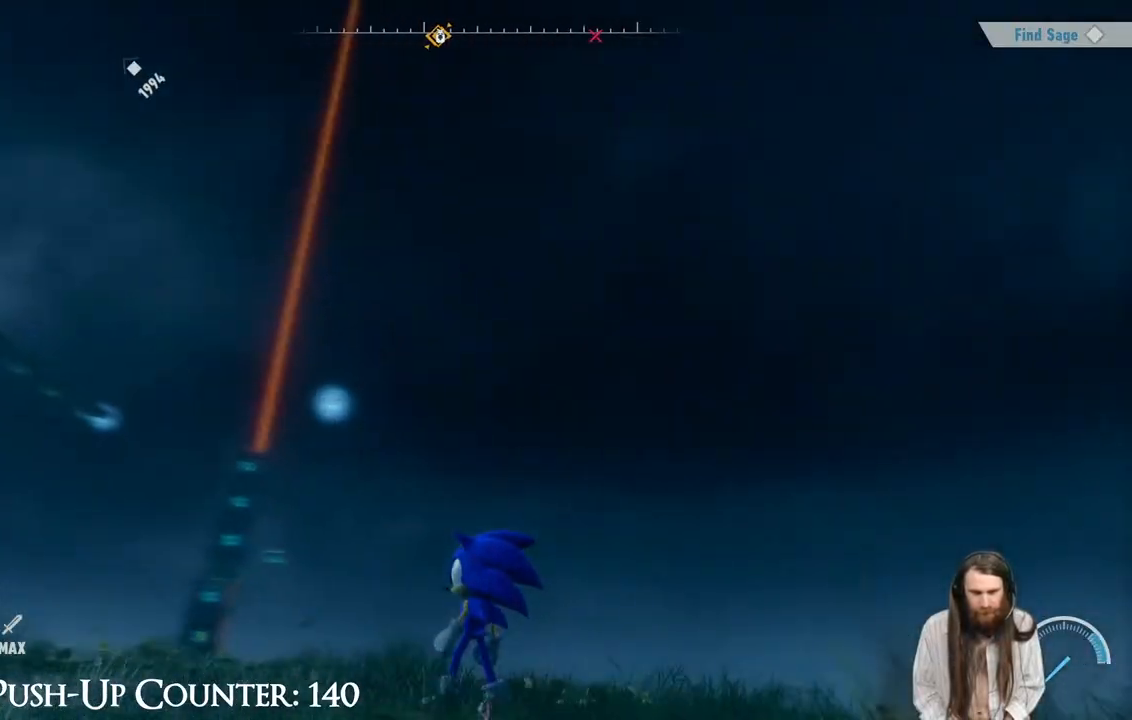
{"buttons": [], "left_stick": "up-left", "right_stick": "center", "events": [[33, "left_stick", "up"], [50, "right_stick", "down-left"], [167, "right_stick", "center"], [200, "left_stick", "up-left"]]}
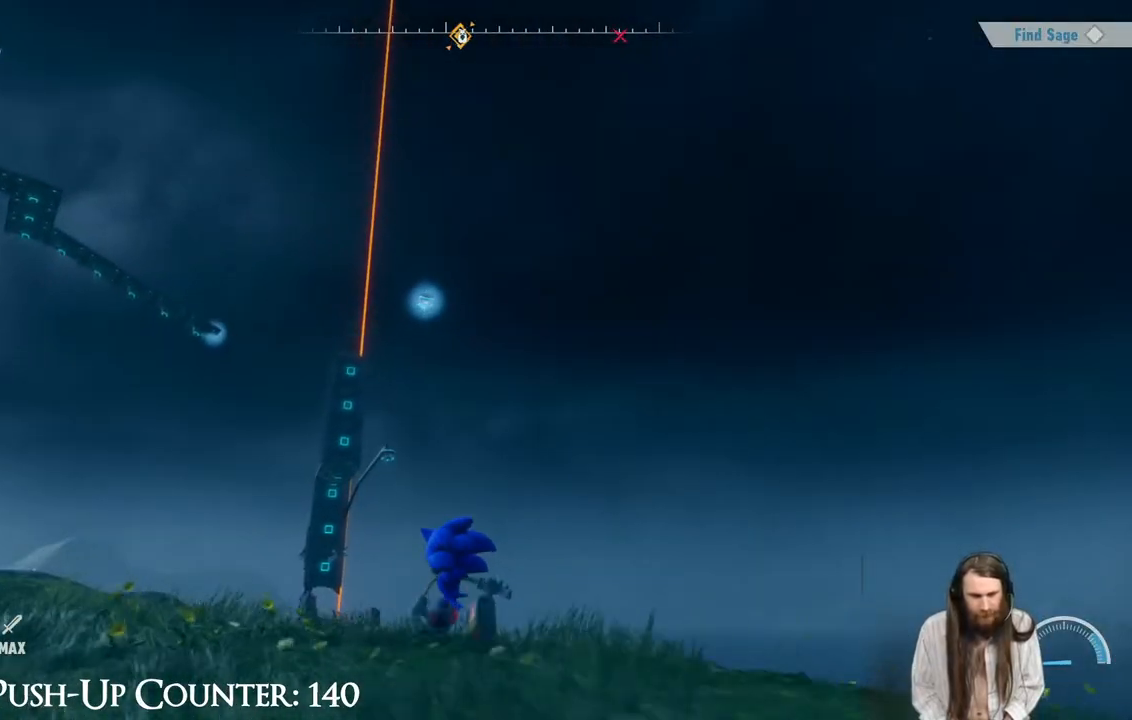
{"buttons": [], "left_stick": "up-left", "right_stick": "center", "events": []}
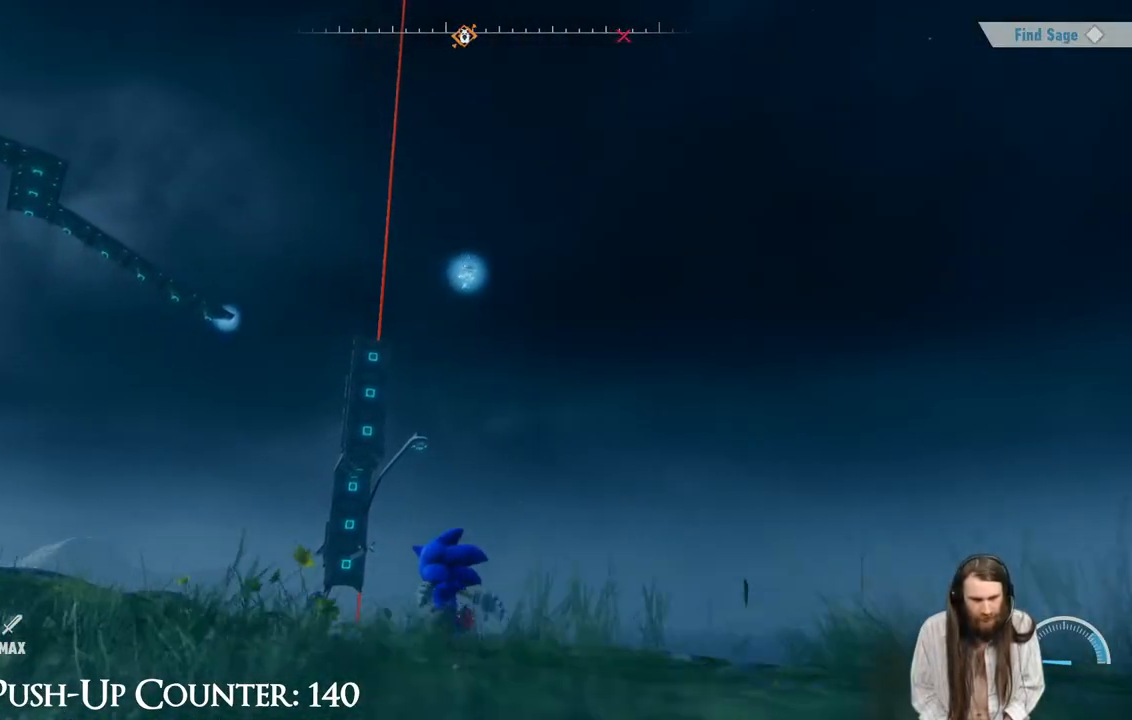
{"buttons": [], "left_stick": "up-left", "right_stick": "center", "events": []}
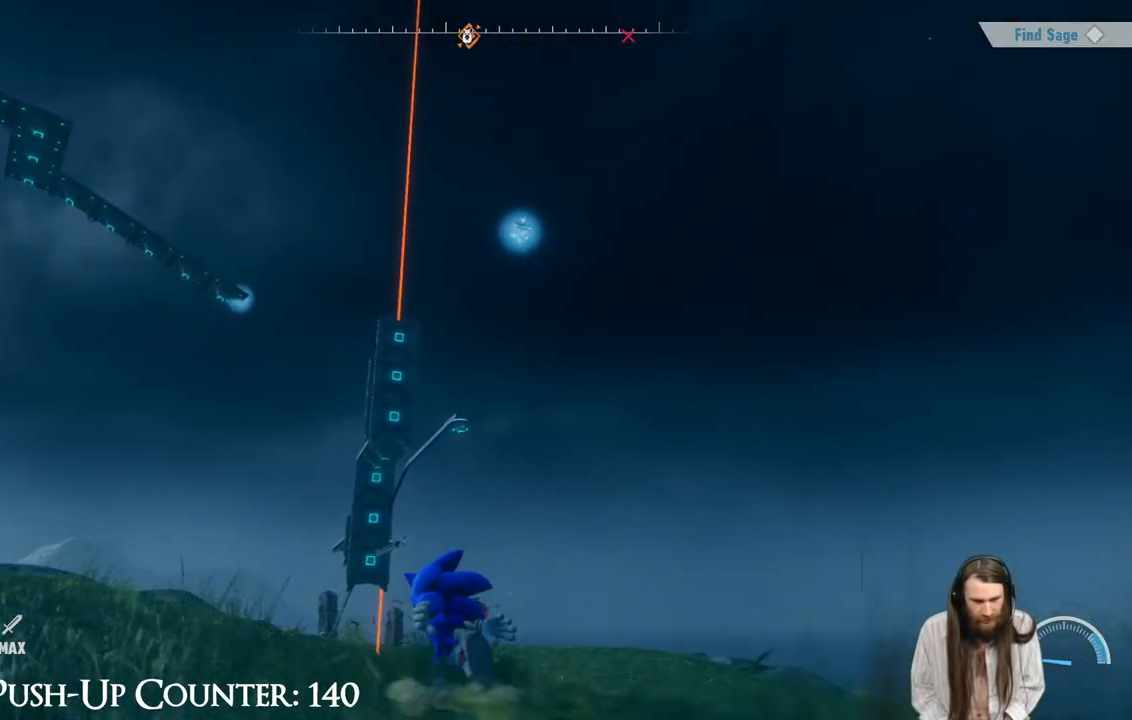
{"buttons": [], "left_stick": "up-left", "right_stick": "center", "events": [[100, "right_stick", "up"], [317, "right_stick", "center"]]}
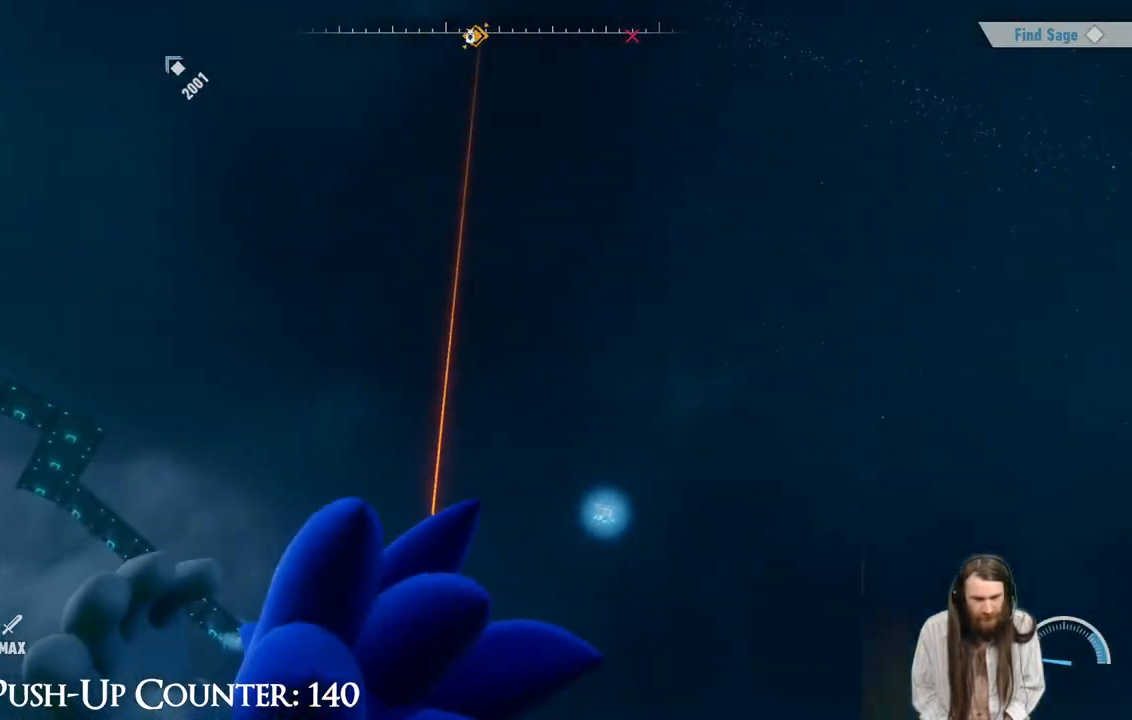
{"buttons": [], "left_stick": "up-left", "right_stick": "center", "events": [[67, "right_stick", "down"], [333, "right_stick", "center"]]}
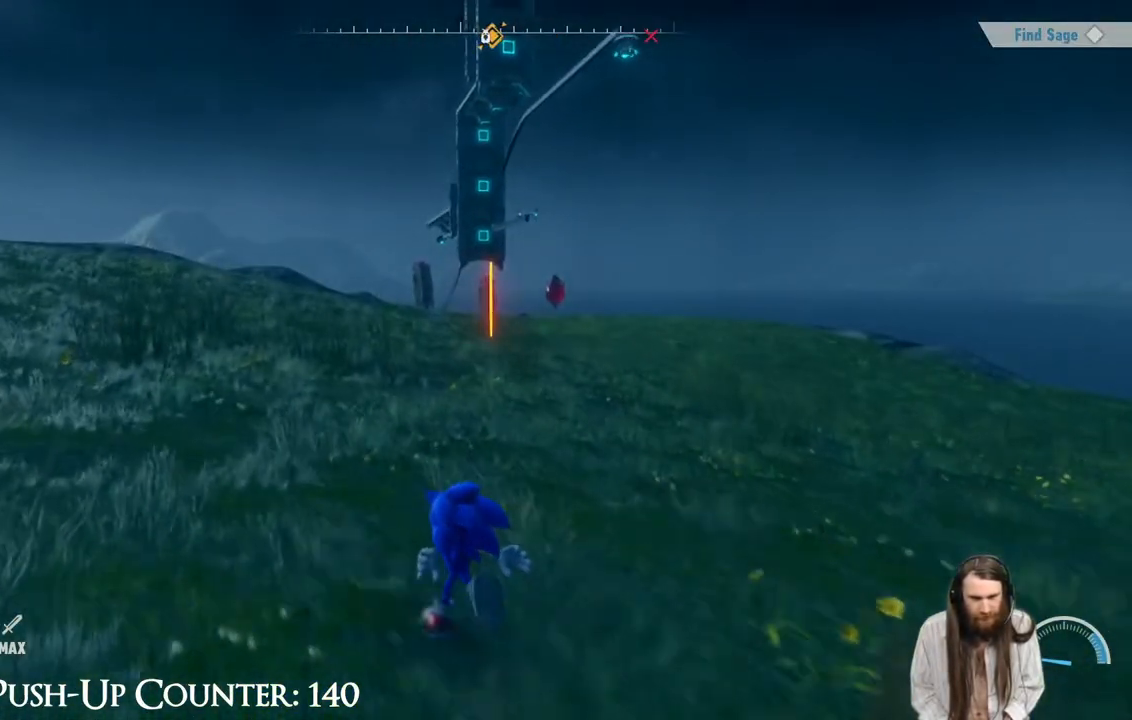
{"buttons": [], "left_stick": "up-left", "right_stick": "center", "events": [[250, "right_stick", "up"], [367, "right_stick", "center"]]}
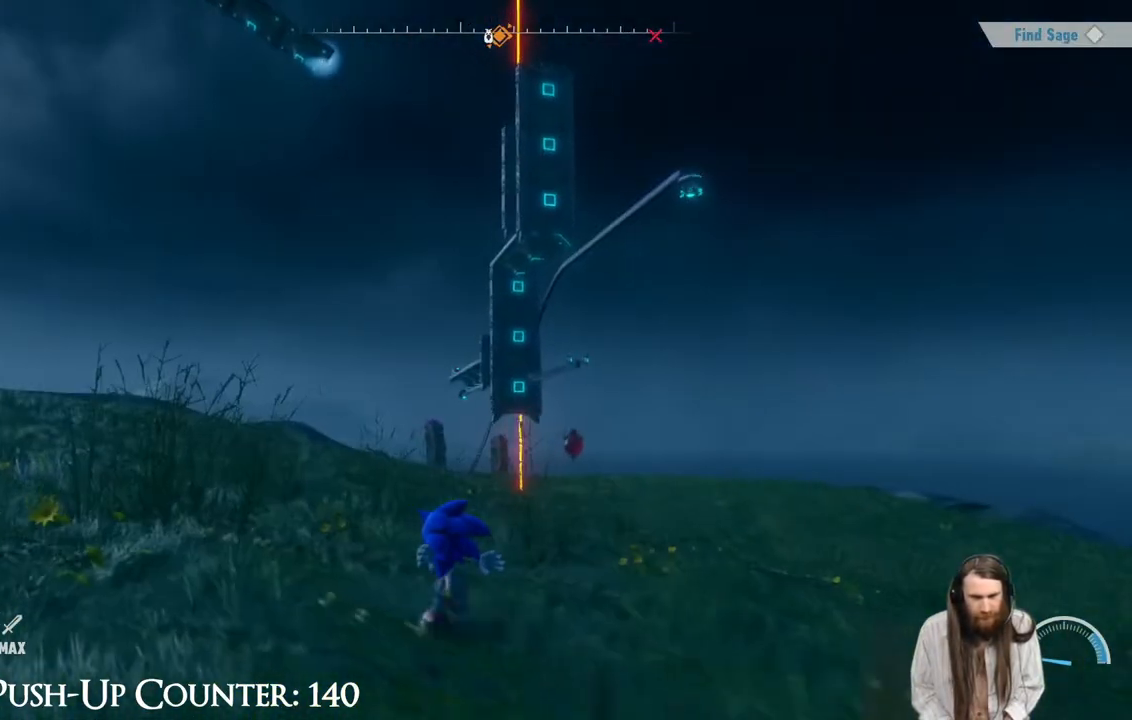
{"buttons": [], "left_stick": "up-left", "right_stick": "center", "events": [[100, "right_stick", "up-right"], [267, "right_stick", "center"]]}
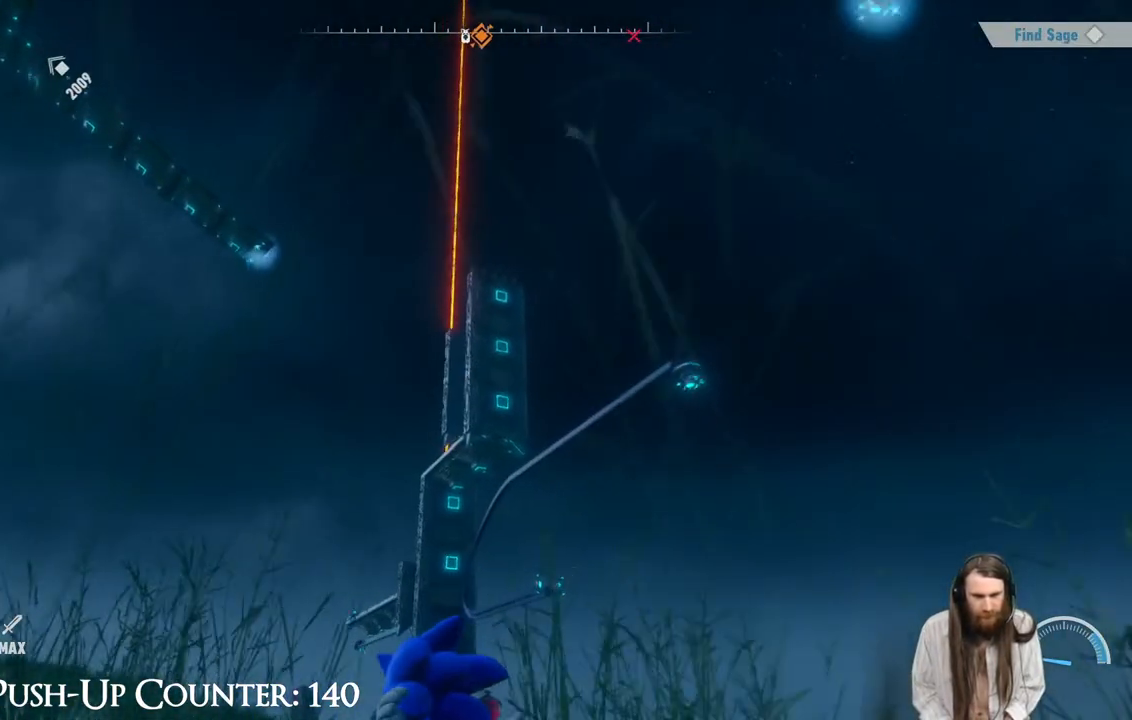
{"buttons": [], "left_stick": "up-left", "right_stick": "center", "events": [[183, "right_stick", "right"], [333, "right_stick", "center"]]}
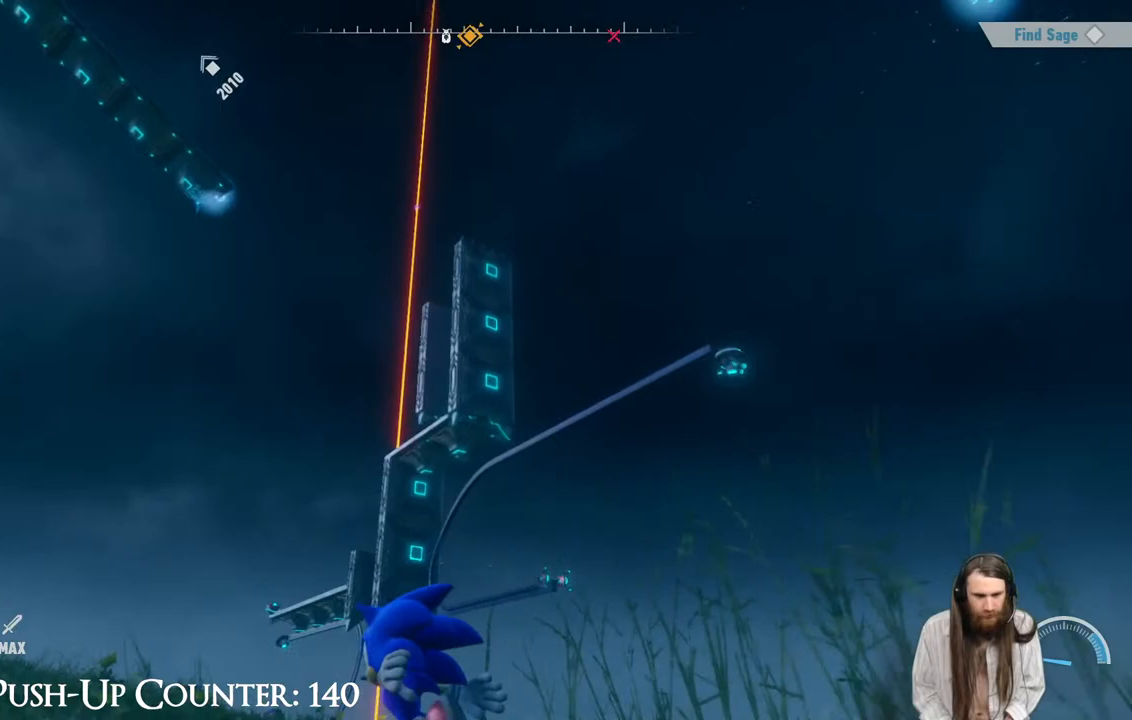
{"buttons": [], "left_stick": "up-left", "right_stick": "down", "events": [[117, "right_stick", "right"], [233, "right_stick", "center"], [417, "right_stick", "down"]]}
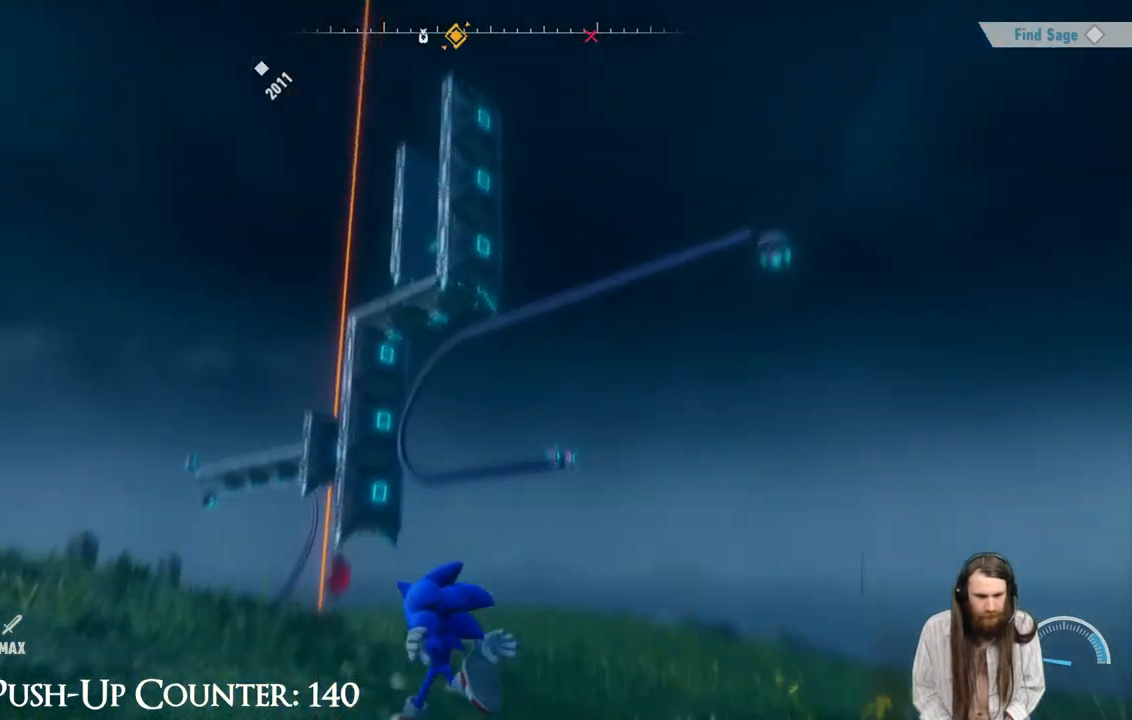
{"buttons": [], "left_stick": "up-left", "right_stick": "center", "events": [[50, "right_stick", "center"]]}
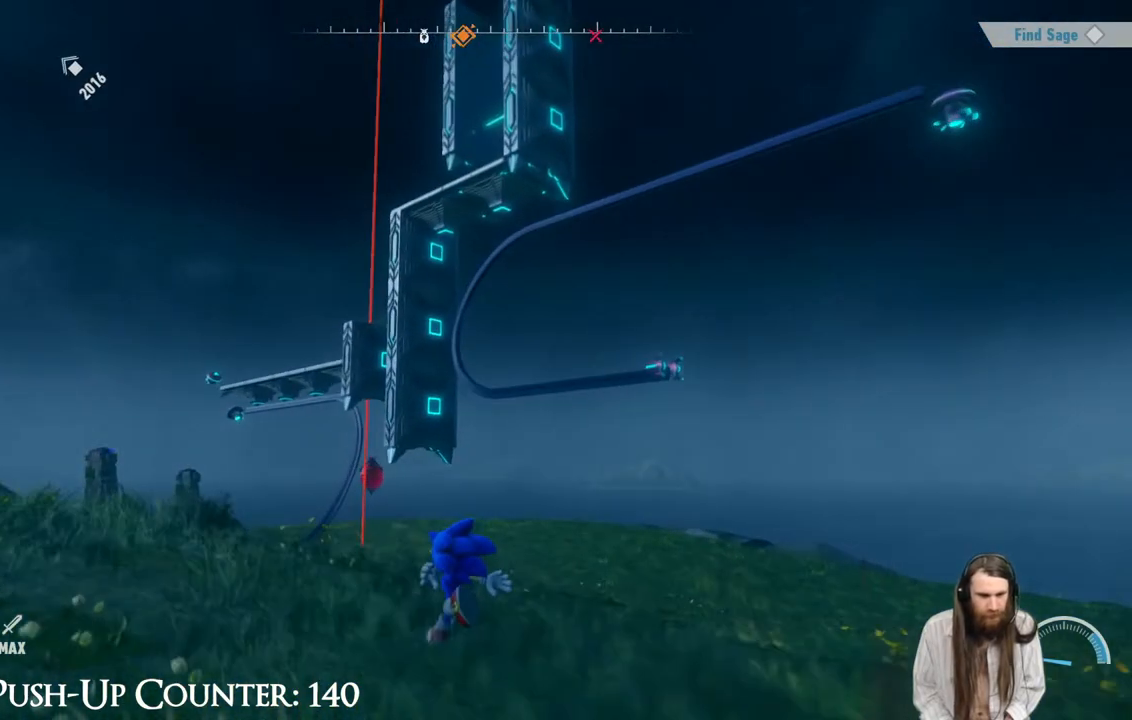
{"buttons": [], "left_stick": "up-left", "right_stick": "center", "events": [[317, "right_stick", "right"], [500, "right_stick", "center"]]}
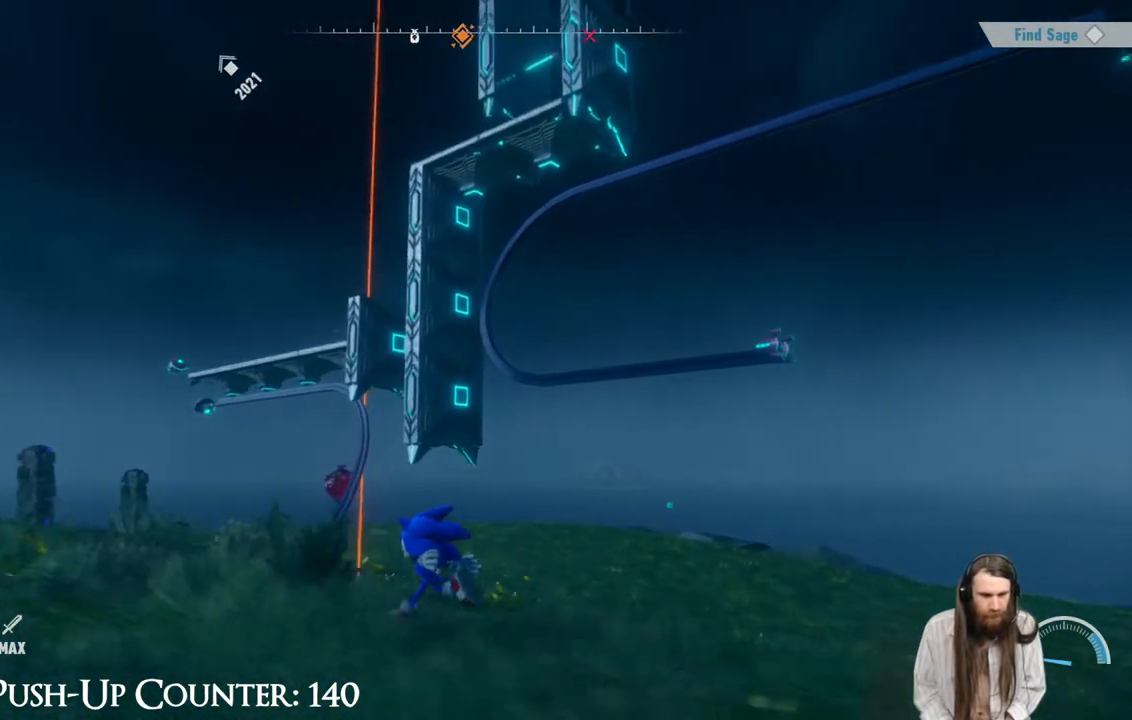
{"buttons": [], "left_stick": "up-left", "right_stick": "center", "events": [[167, "right_stick", "right"], [300, "right_stick", "center"]]}
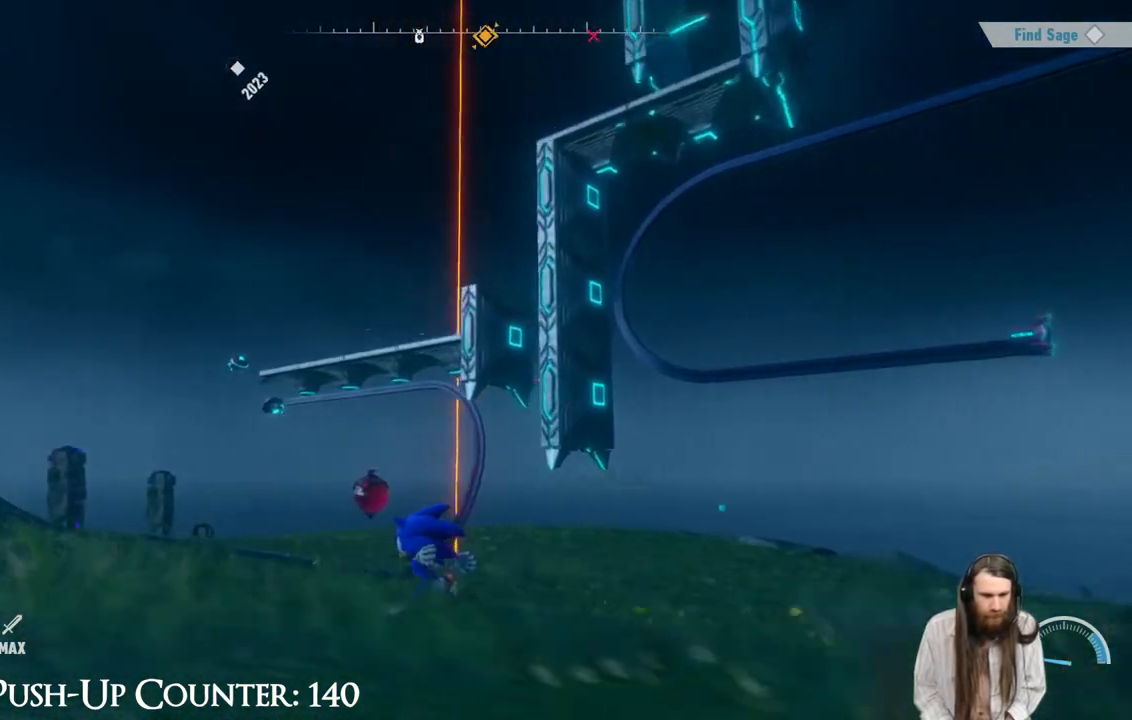
{"buttons": [], "left_stick": "center", "right_stick": "center", "events": [[83, "right_stick", "right"], [217, "right_stick", "up"], [417, "left_stick", "center"], [450, "right_stick", "center"]]}
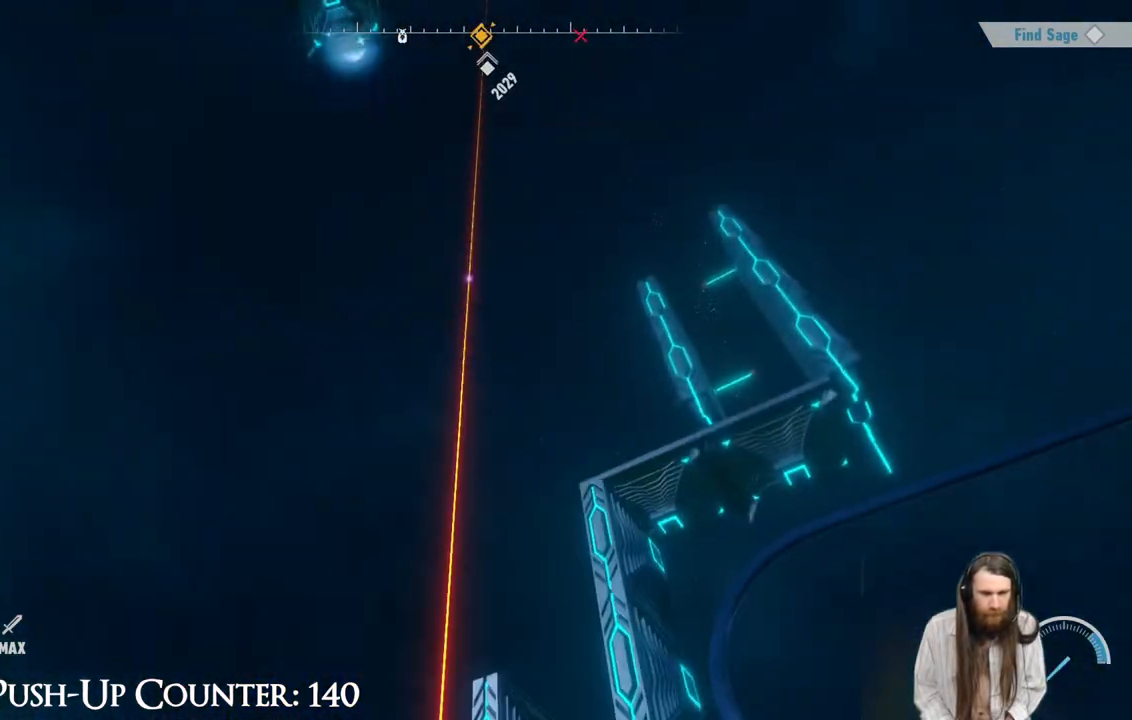
{"buttons": [], "left_stick": "center", "right_stick": "center", "events": [[183, "right_stick", "up"], [467, "right_stick", "center"]]}
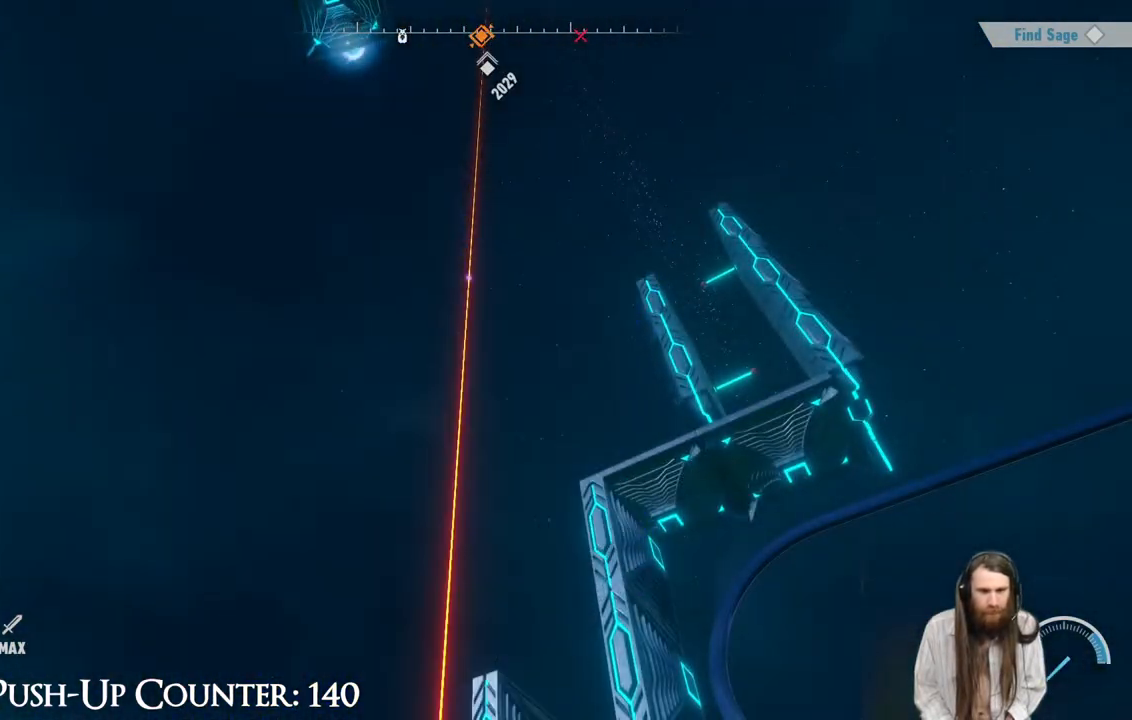
{"buttons": [], "left_stick": "center", "right_stick": "up-left", "events": [[33, "left_stick", "down"], [133, "right_stick", "up-left"], [167, "left_stick", "center"]]}
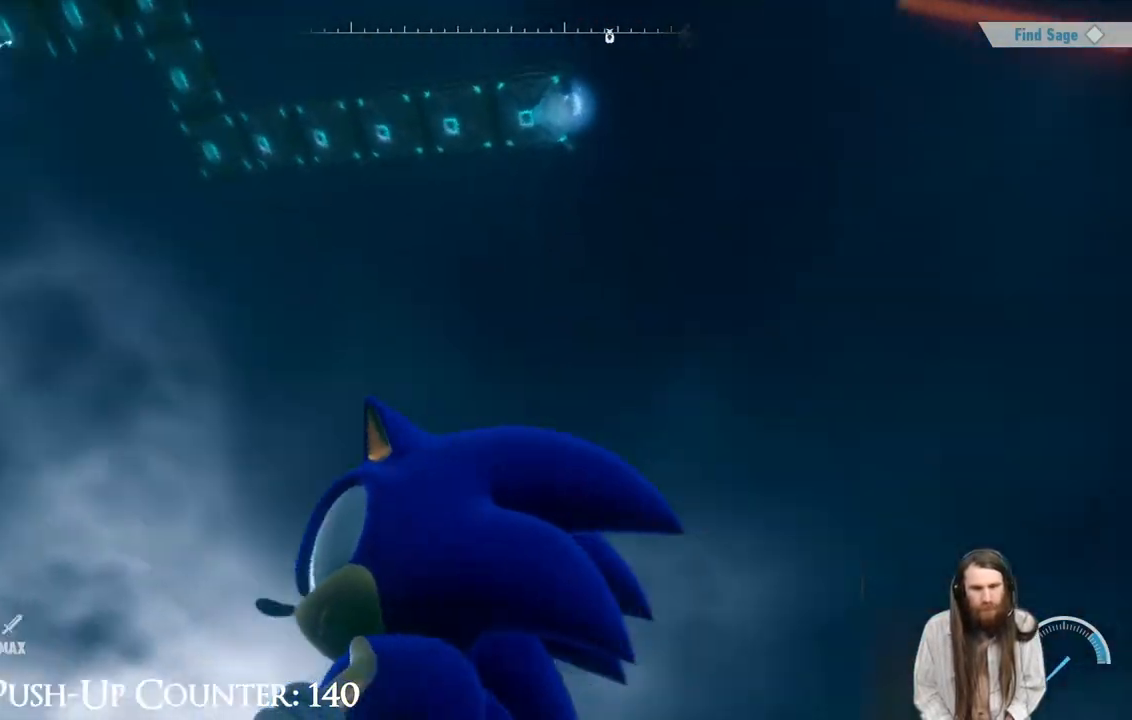
{"buttons": [], "left_stick": "center", "right_stick": "center", "events": [[33, "right_stick", "left"], [133, "right_stick", "center"]]}
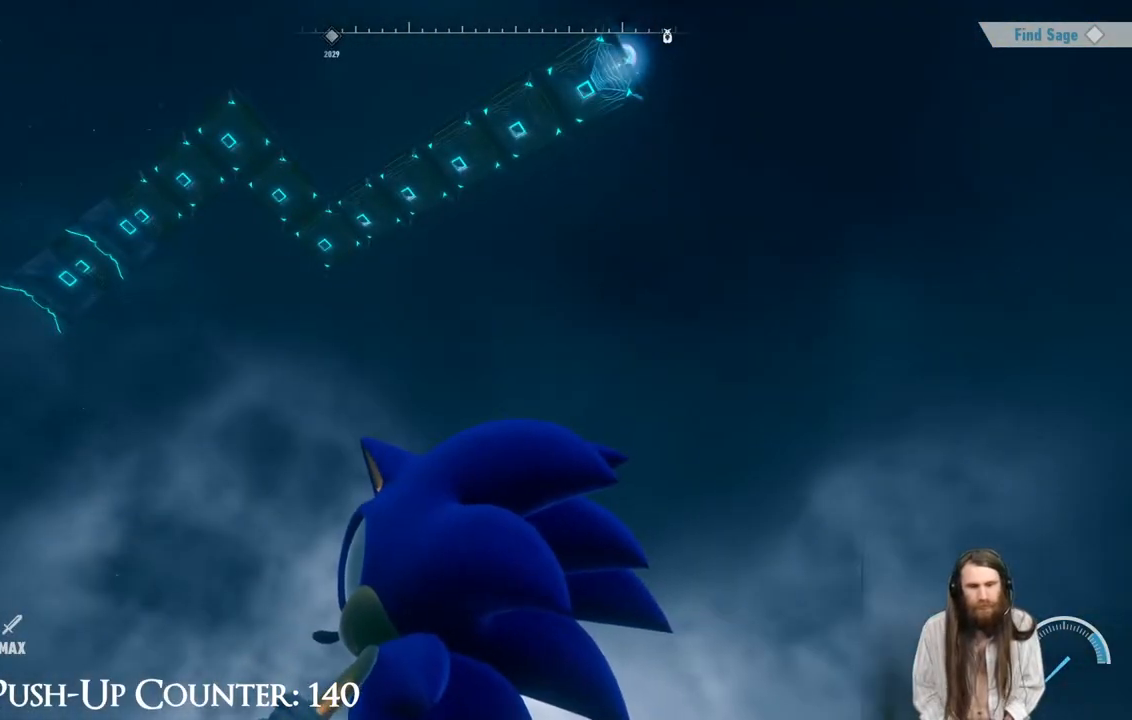
{"buttons": [], "left_stick": "center", "right_stick": "center", "events": [[67, "right_stick", "down-left"], [300, "right_stick", "left"], [417, "right_stick", "center"]]}
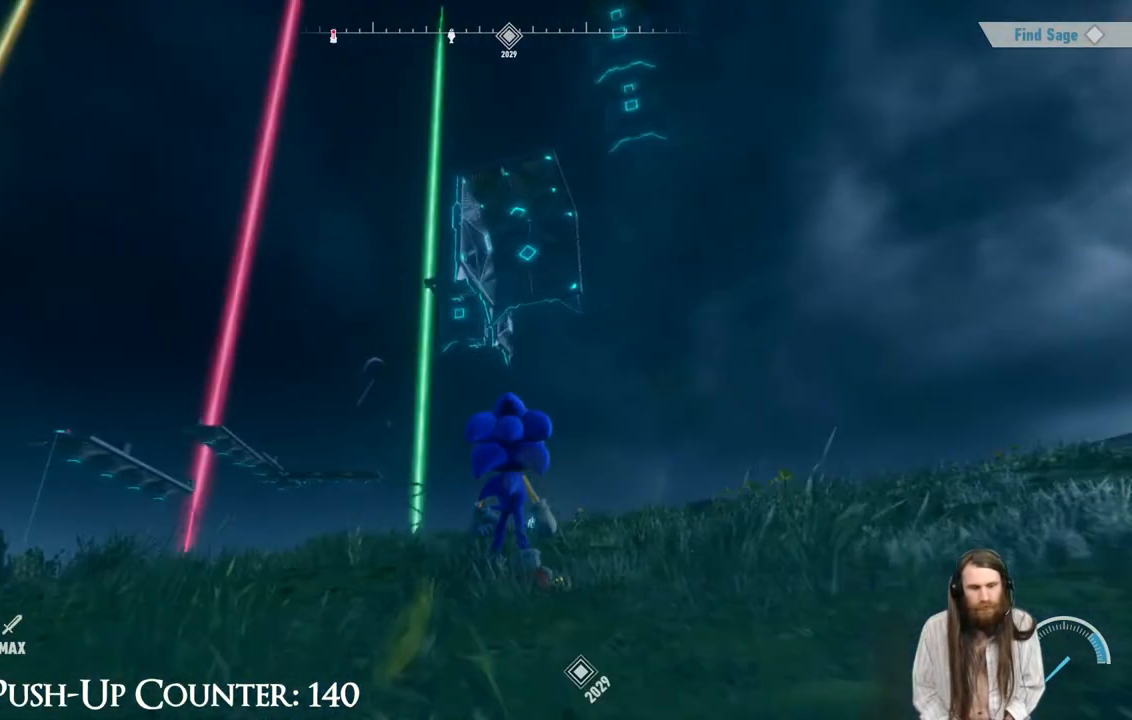
{"buttons": [], "left_stick": "up", "right_stick": "center", "events": [[50, "left_stick", "up"], [183, "right_stick", "down"], [317, "right_stick", "center"]]}
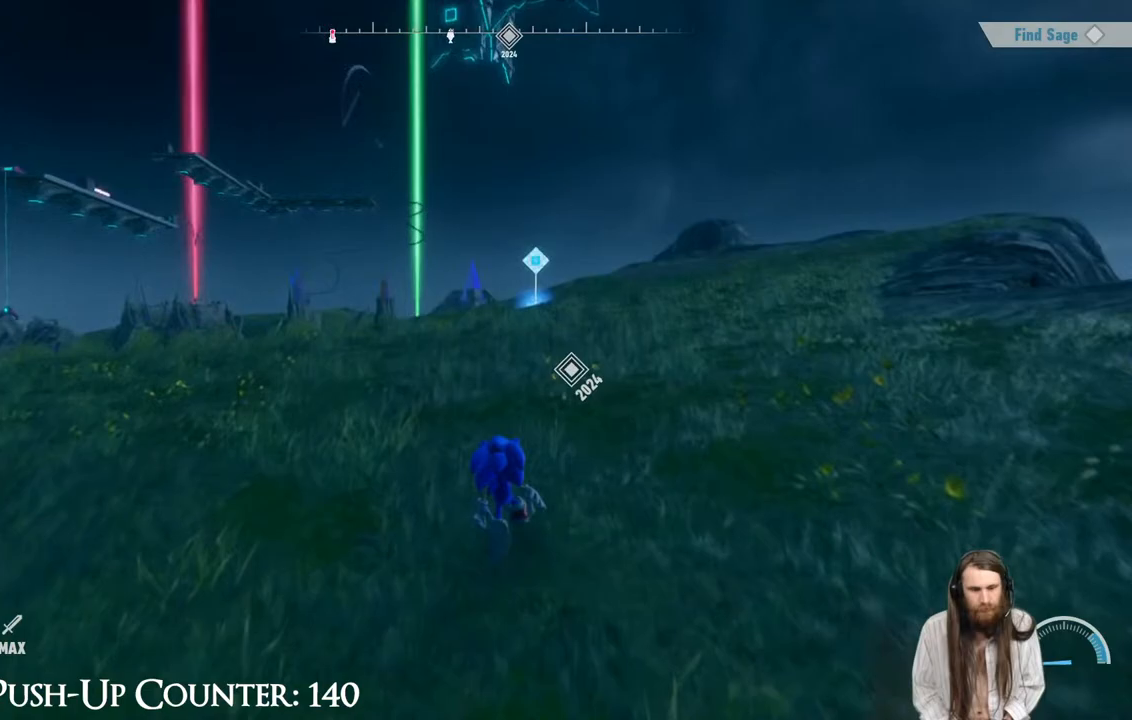
{"buttons": [], "left_stick": "up", "right_stick": "center", "events": [[200, "R2", "down"], [300, "R2", "up"]]}
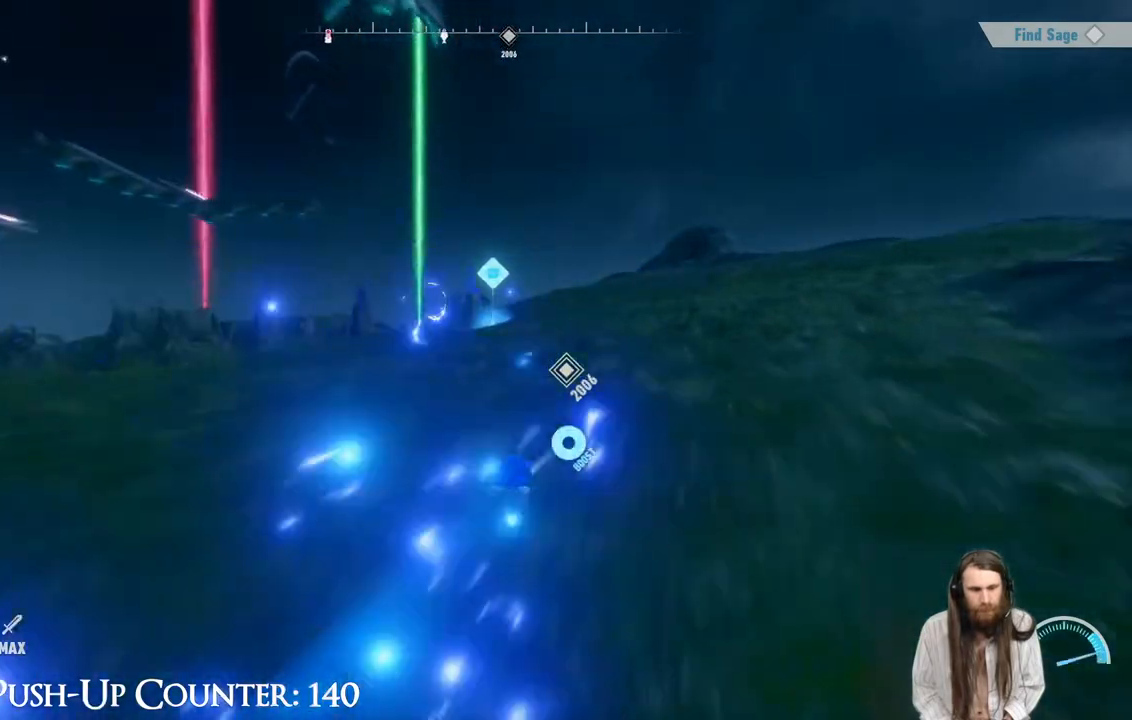
{"buttons": [], "left_stick": "up", "right_stick": "center", "events": [[67, "right_stick", "up-left"], [200, "right_stick", "center"]]}
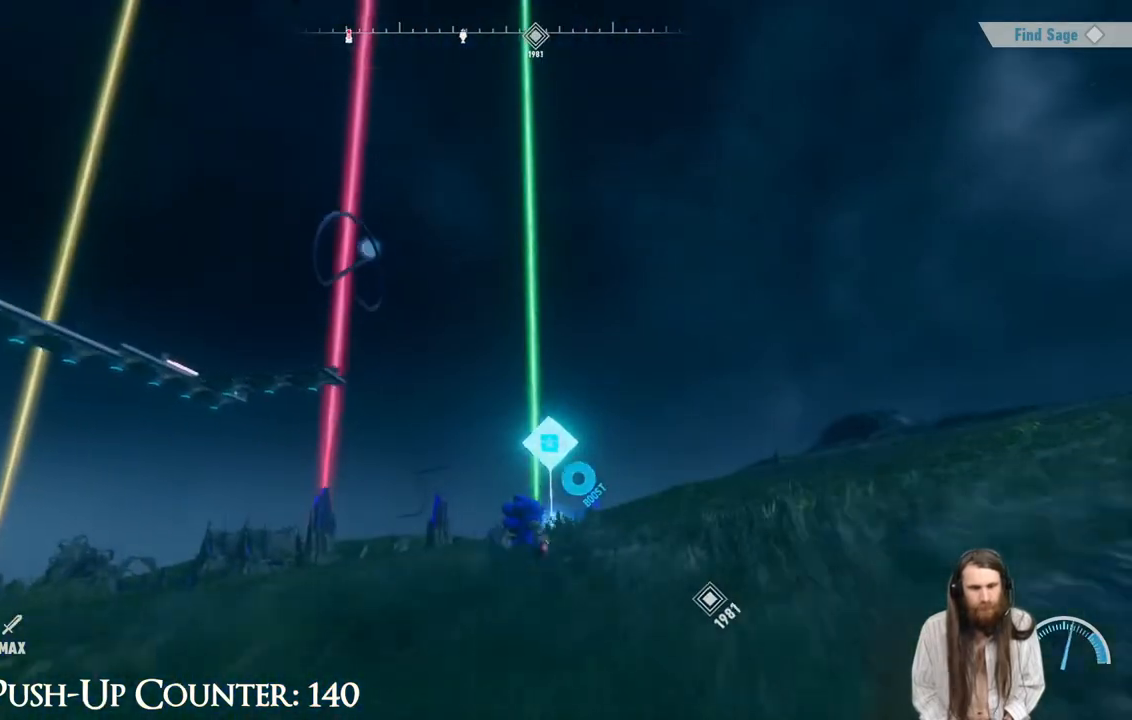
{"buttons": [], "left_stick": "up", "right_stick": "center", "events": [[83, "right_stick", "down-left"], [200, "right_stick", "center"]]}